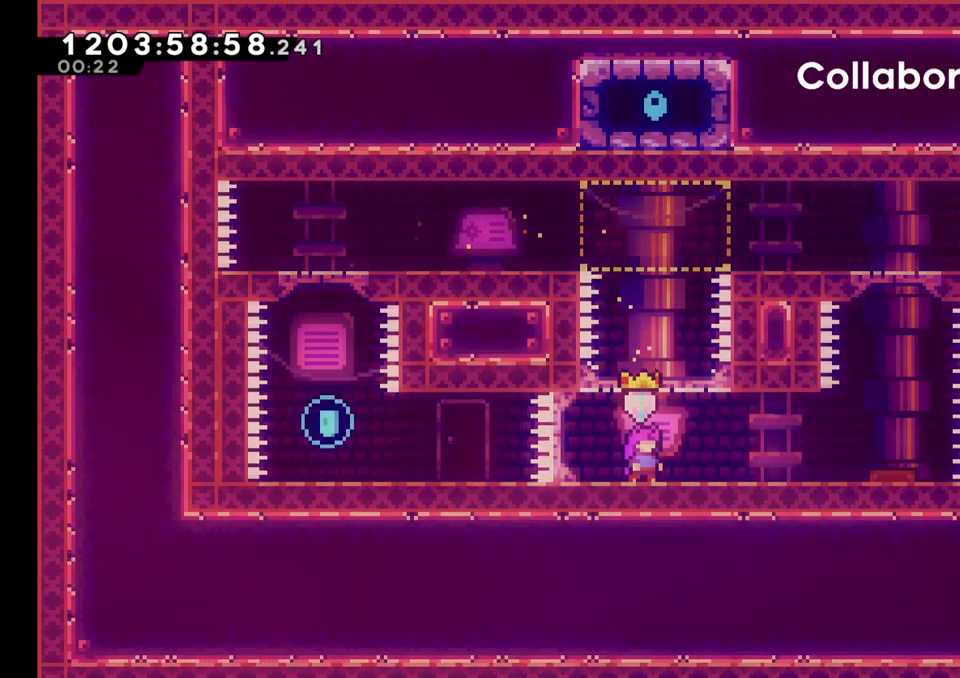
Gameplay with a controller (Nintendo layout); each line is a JSON object with the inputs held at the frame after it (dt_ms = milliseconds from this image to that frame). Not read: L1 L3 R1 R3.
{"dt_ms": 1000, "buttons": [], "left_stick": "left", "right_stick": "center"}
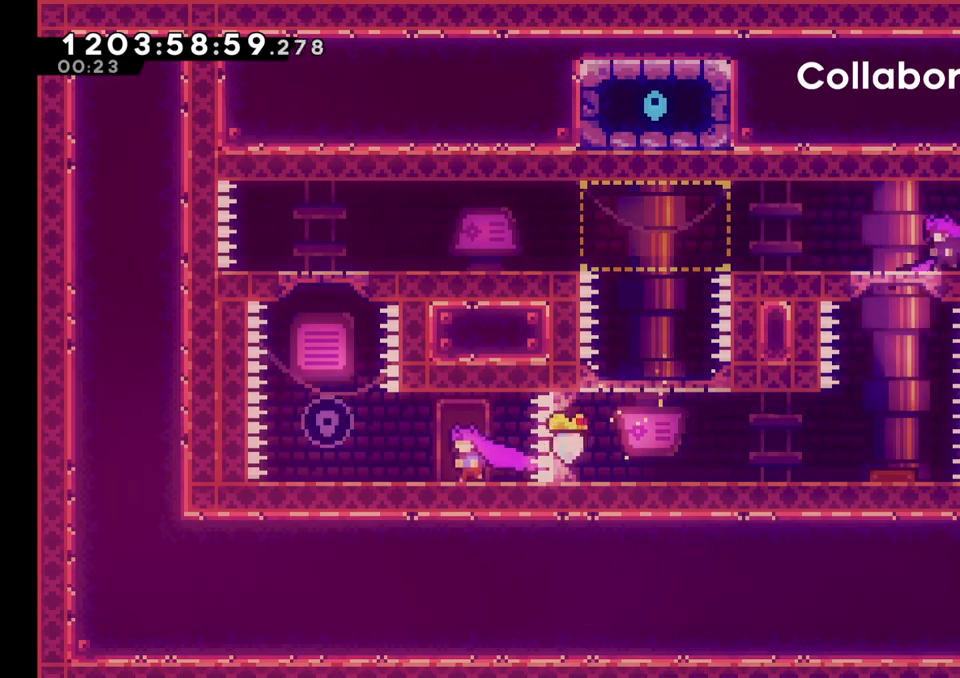
{"dt_ms": 500, "buttons": ["Y"], "left_stick": "up", "right_stick": "center"}
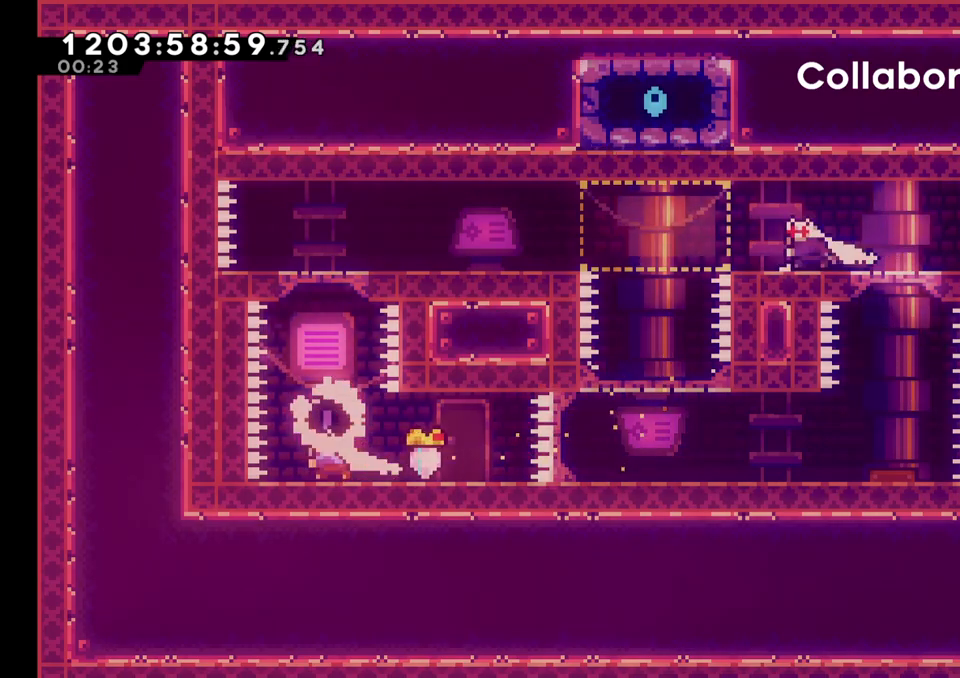
{"dt_ms": 500, "buttons": [], "left_stick": "right", "right_stick": "center"}
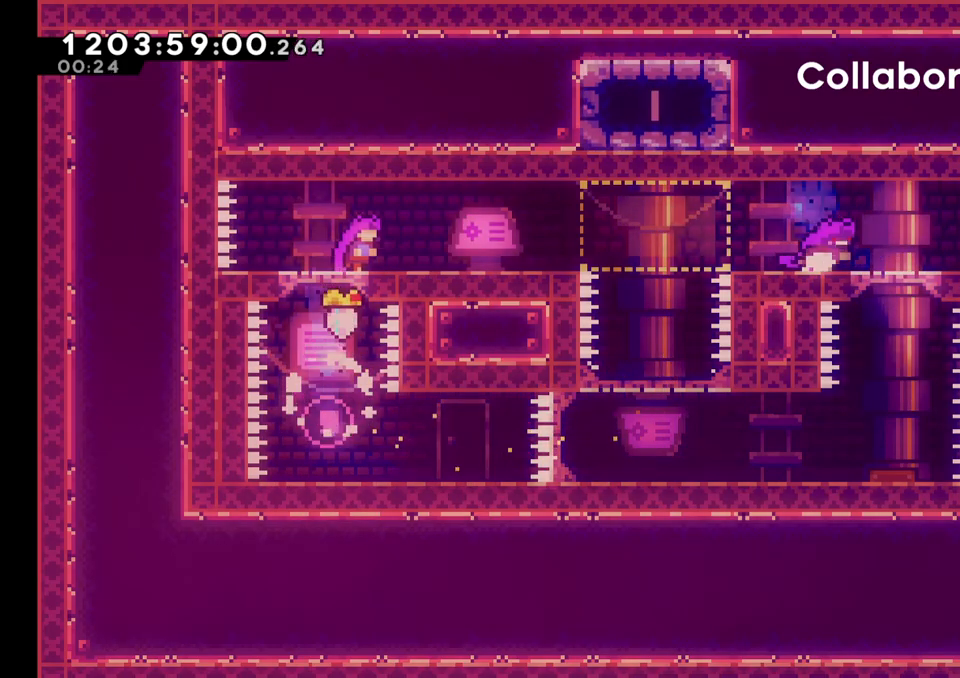
{"dt_ms": 500, "buttons": [], "left_stick": "center", "right_stick": "center"}